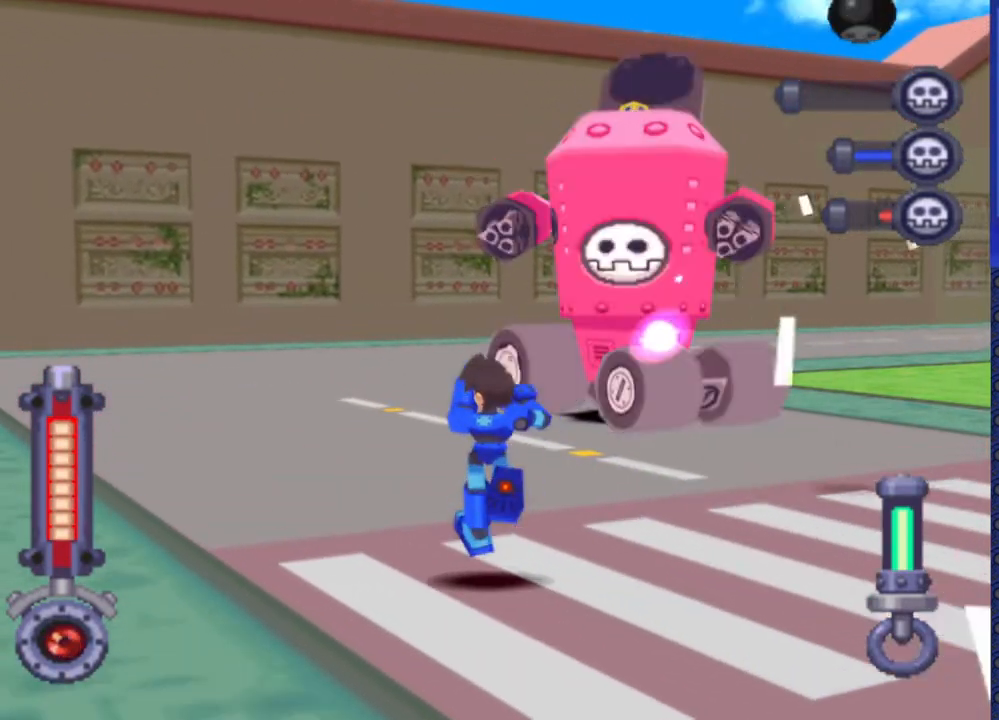
Gameplay with a controller (PlayStation layout); each line is a JSON object with the inputs held at the frame after it. "events" lists button and stick changes between this image and that frame as [ms after this image, input, new state], when the widget could be followed in between. Not read: L3 R3.
{"buttons": ["SQUARE", "DPAD_UP"], "events": [[33, "DPAD_RIGHT", "down"], [150, "DPAD_RIGHT", "up"]]}
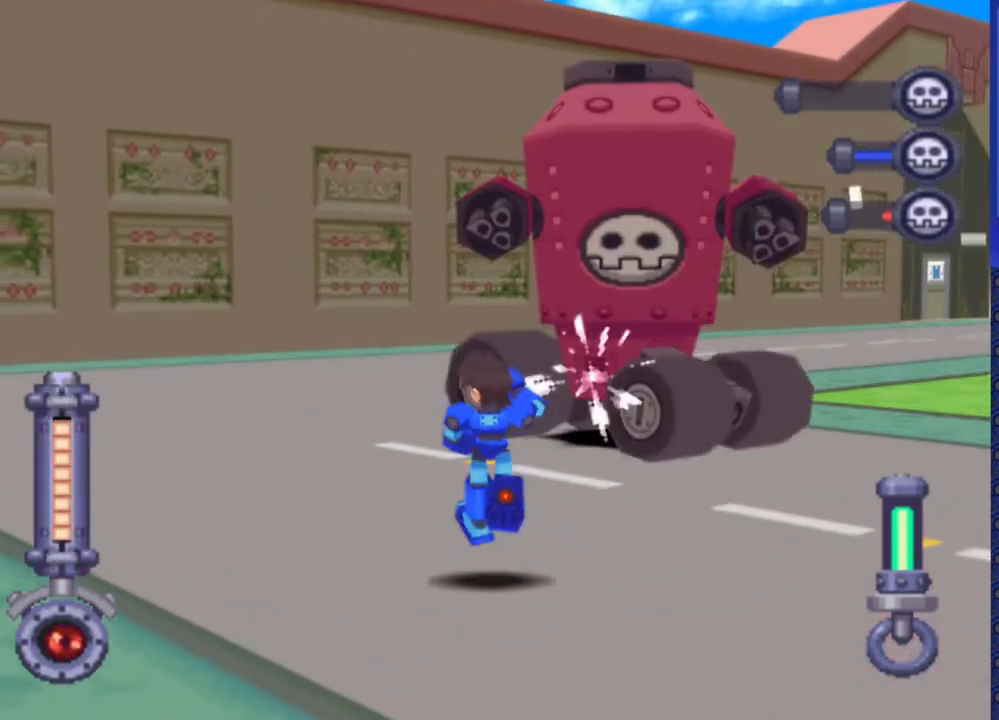
{"buttons": ["SQUARE", "DPAD_UP", "DPAD_RIGHT"], "events": [[33, "DPAD_RIGHT", "down"], [150, "DPAD_RIGHT", "up"], [500, "DPAD_RIGHT", "down"]]}
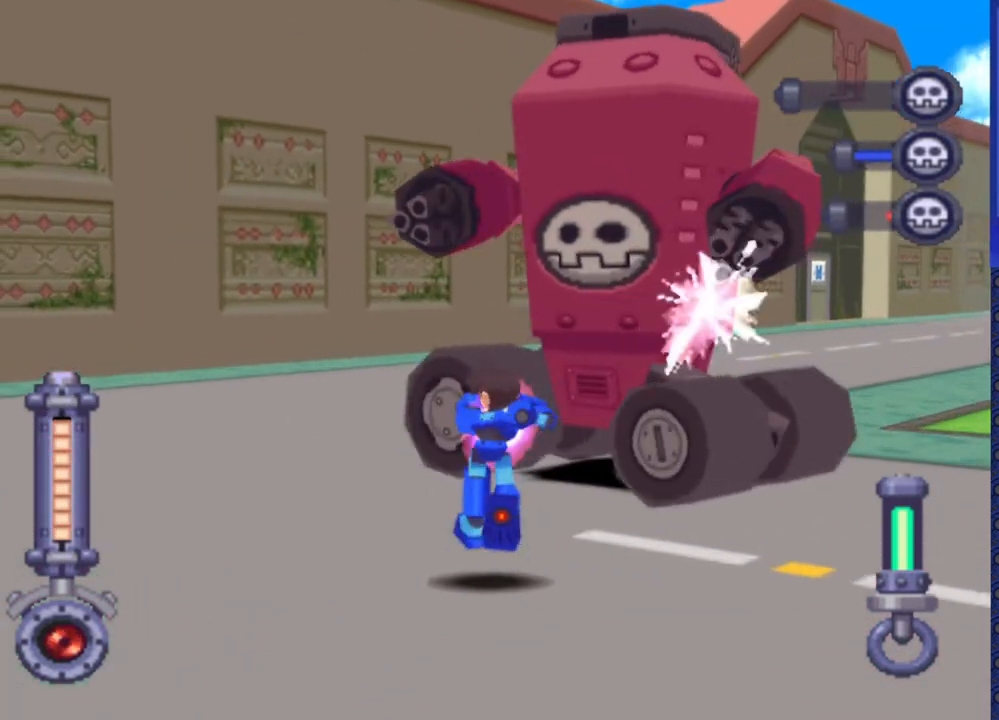
{"buttons": ["SQUARE", "DPAD_LEFT"], "events": [[83, "DPAD_UP", "up"], [117, "DPAD_RIGHT", "up"], [317, "DPAD_LEFT", "down"]]}
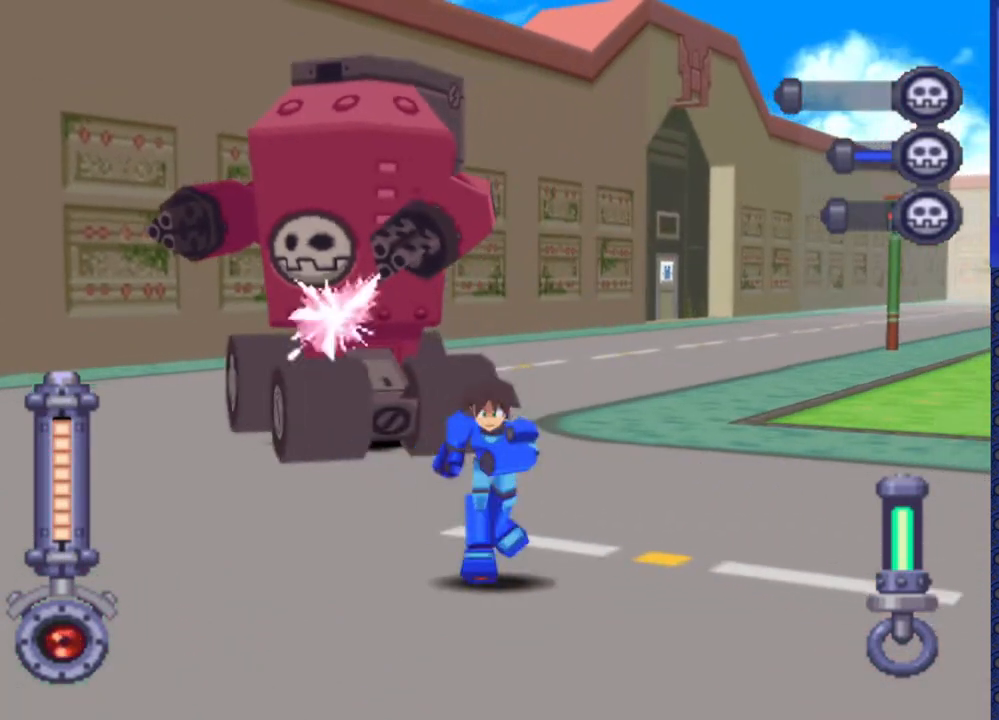
{"buttons": ["SQUARE", "DPAD_LEFT"], "events": [[17, "DPAD_LEFT", "up"], [100, "DPAD_LEFT", "down"]]}
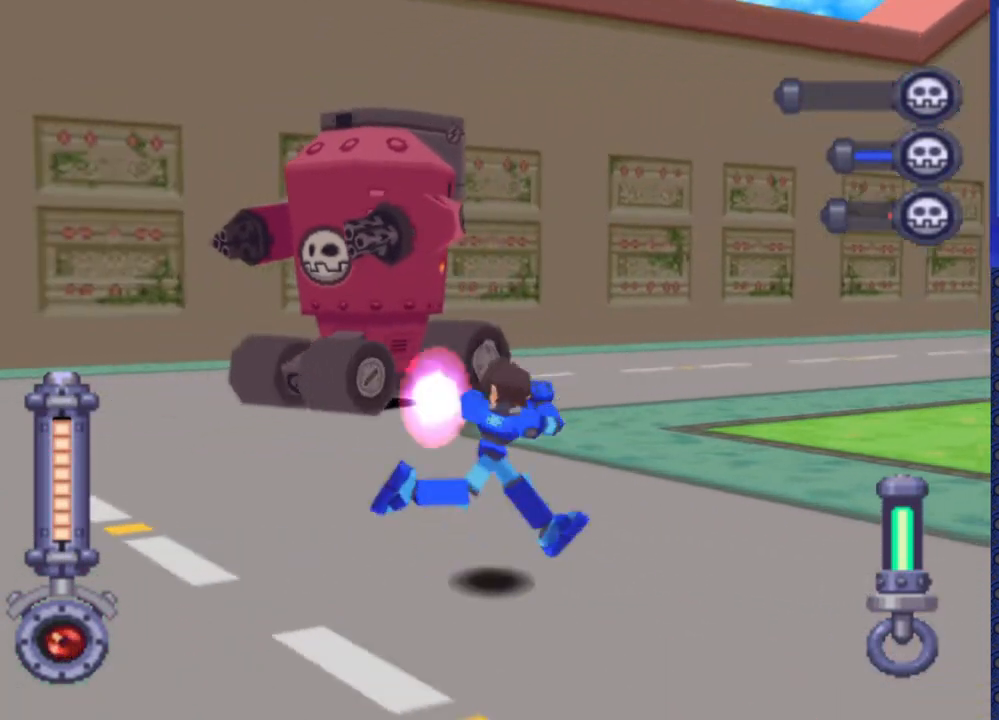
{"buttons": ["SQUARE"], "events": [[150, "DPAD_LEFT", "up"]]}
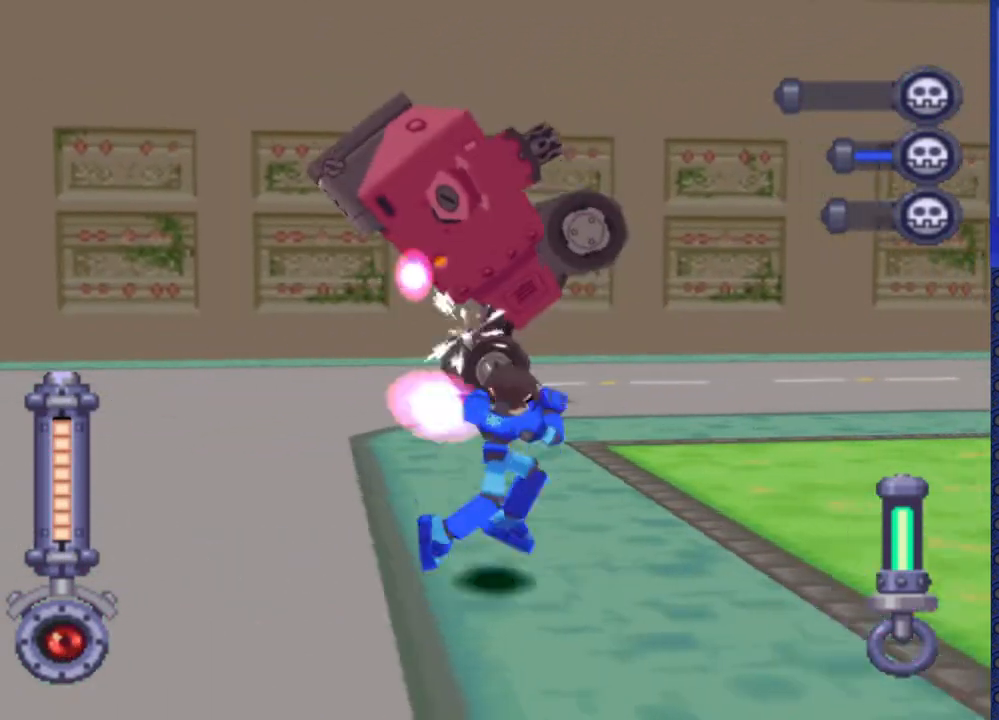
{"buttons": ["SQUARE"], "events": [[300, "DPAD_LEFT", "down"], [450, "DPAD_LEFT", "up"]]}
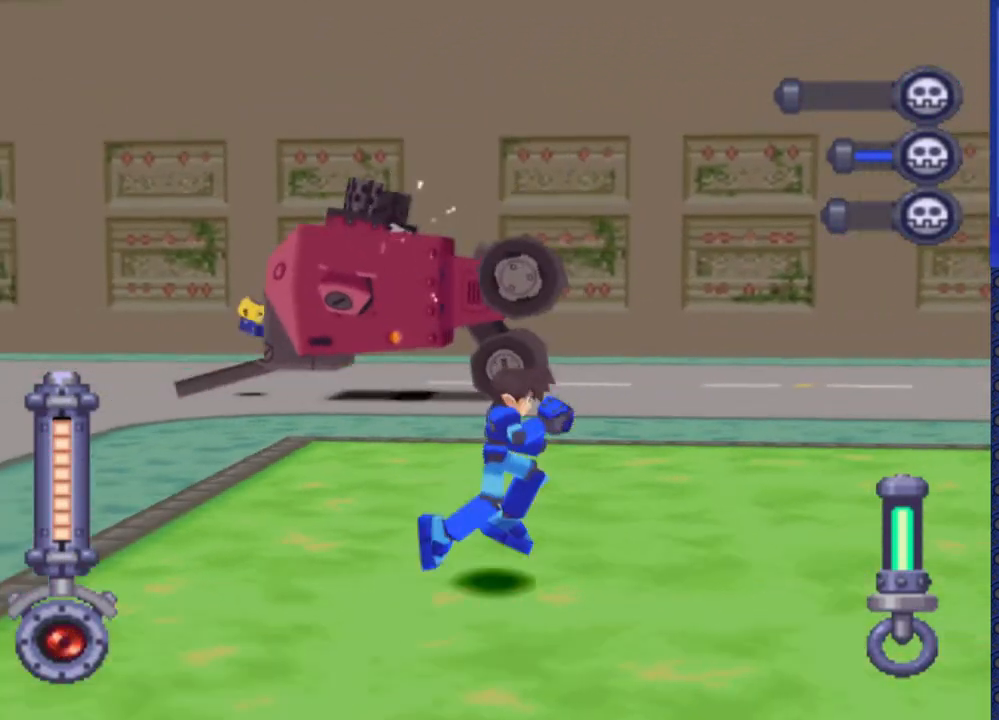
{"buttons": [], "events": [[133, "DPAD_LEFT", "down"], [167, "SQUARE", "up"], [283, "DPAD_LEFT", "up"]]}
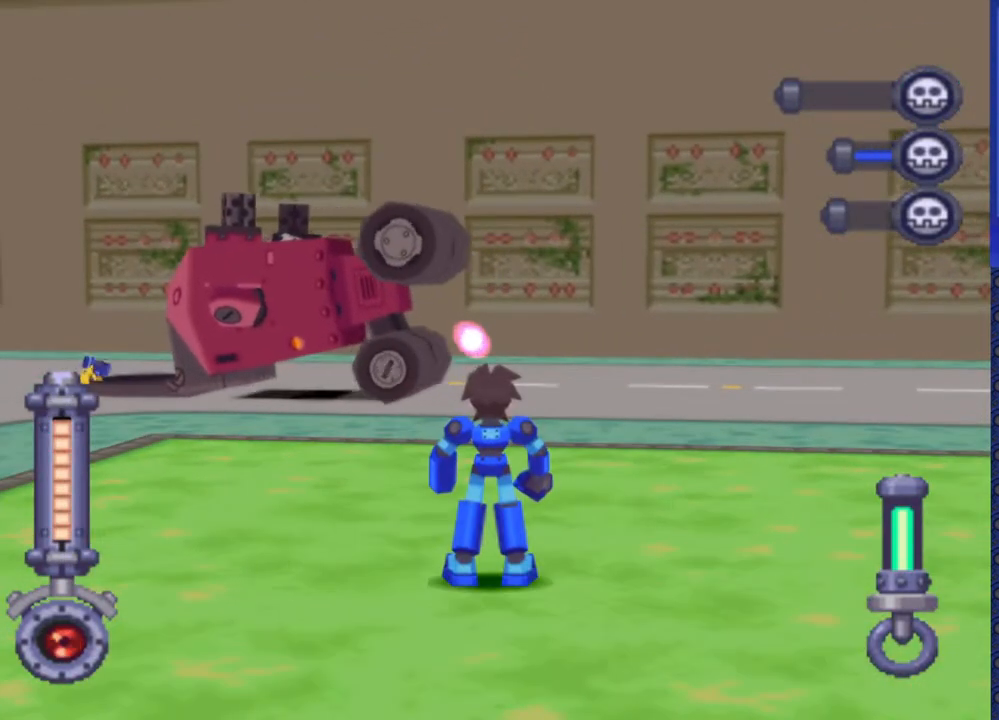
{"buttons": [], "events": [[33, "DPAD_LEFT", "down"], [333, "DPAD_LEFT", "up"]]}
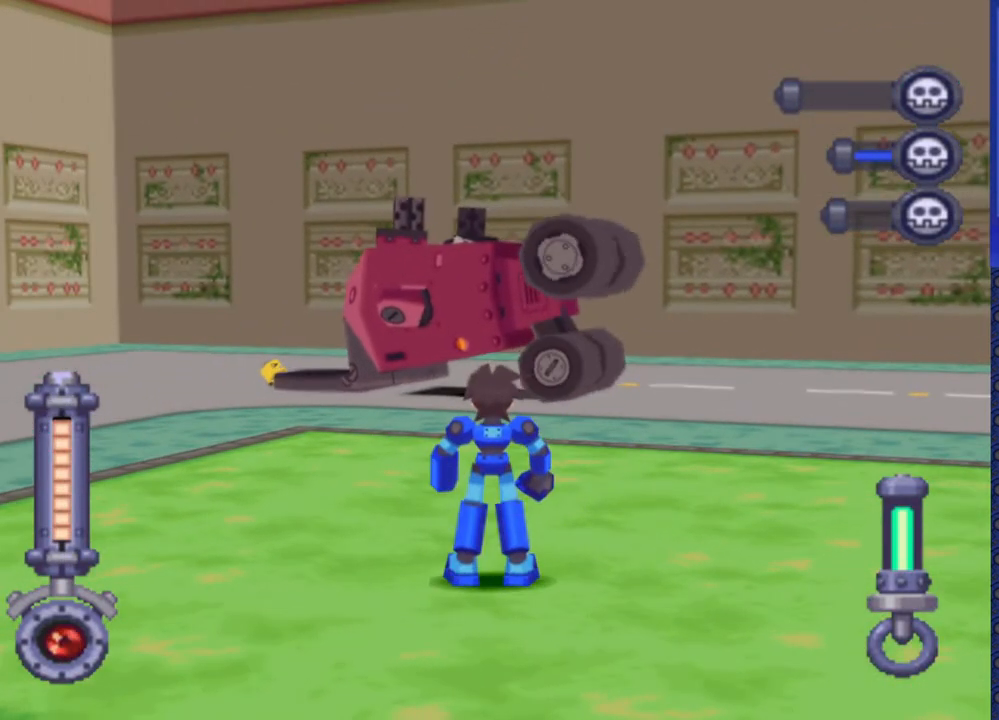
{"buttons": [], "events": []}
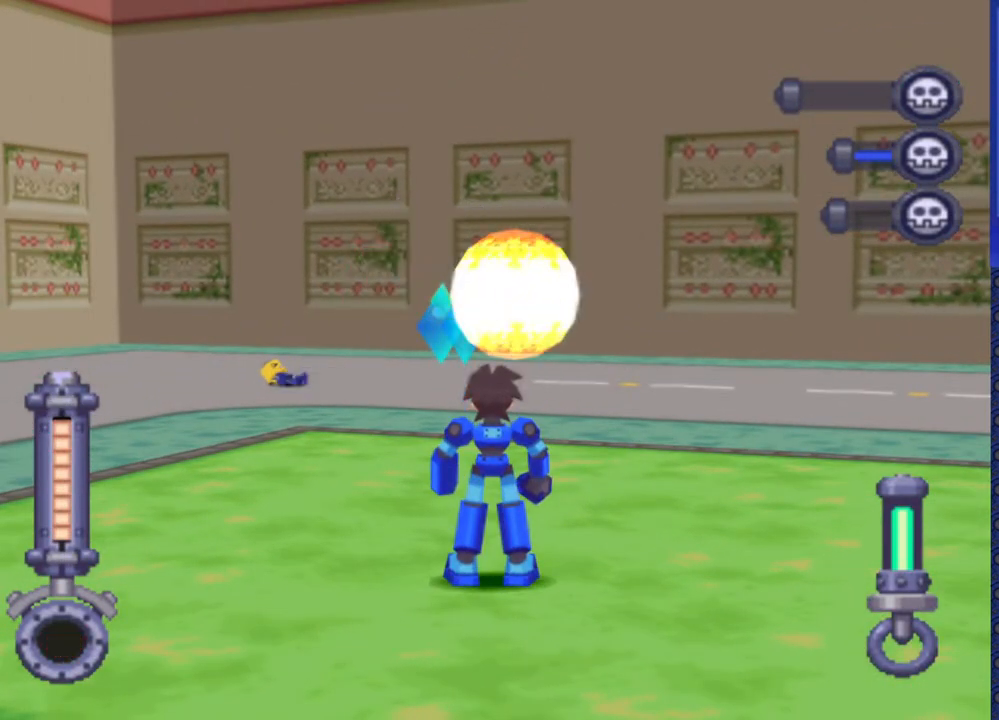
{"buttons": [], "events": [[383, "DPAD_LEFT", "down"], [500, "DPAD_LEFT", "up"]]}
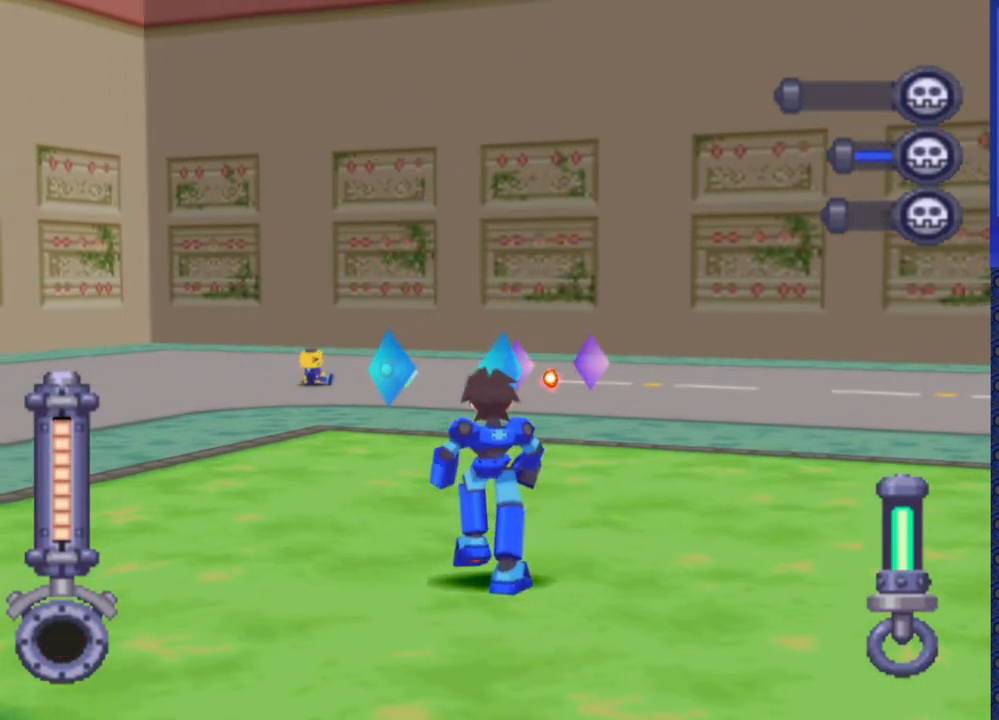
{"buttons": ["DPAD_UP"], "events": [[183, "DPAD_UP", "down"], [250, "DPAD_LEFT", "down"], [450, "DPAD_LEFT", "up"]]}
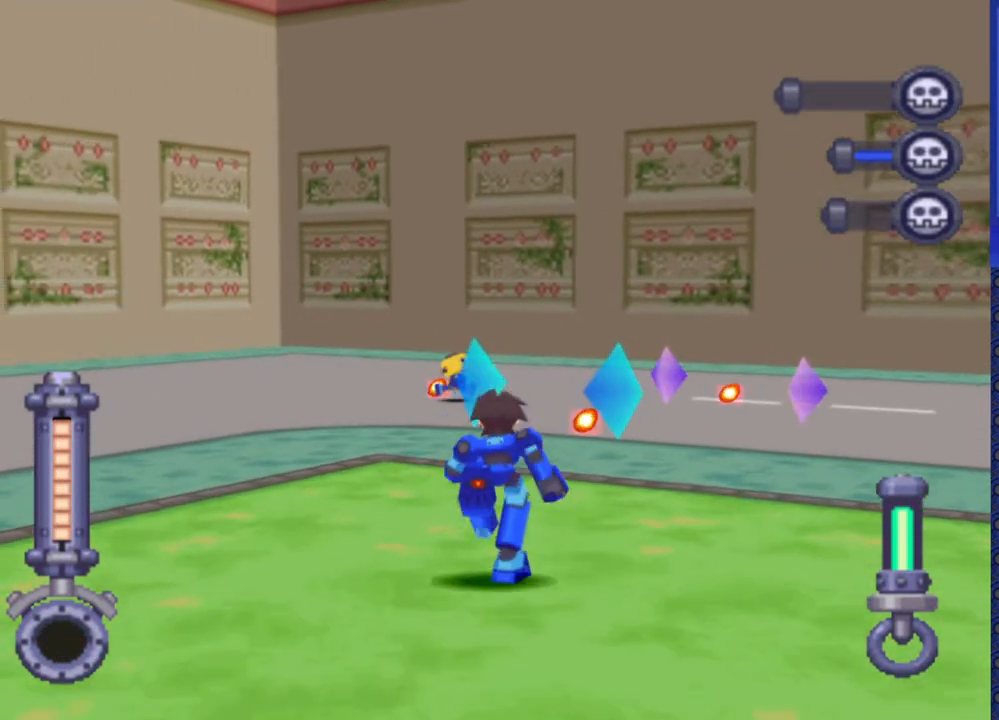
{"buttons": ["DPAD_UP"], "events": []}
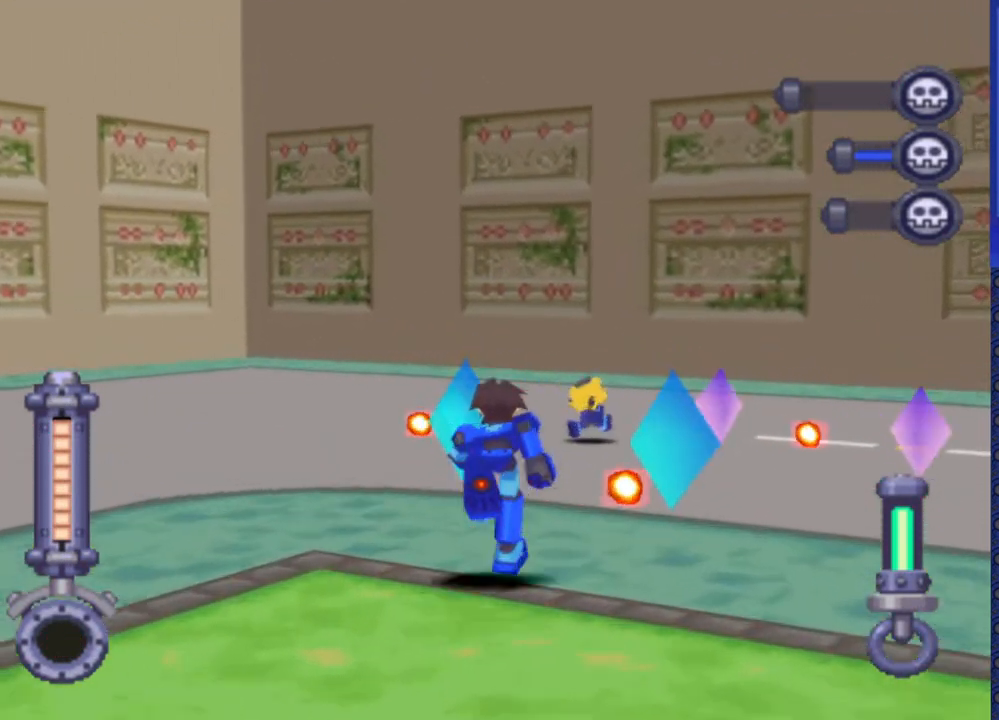
{"buttons": ["DPAD_UP"], "events": [[183, "DPAD_LEFT", "down"], [283, "DPAD_LEFT", "up"]]}
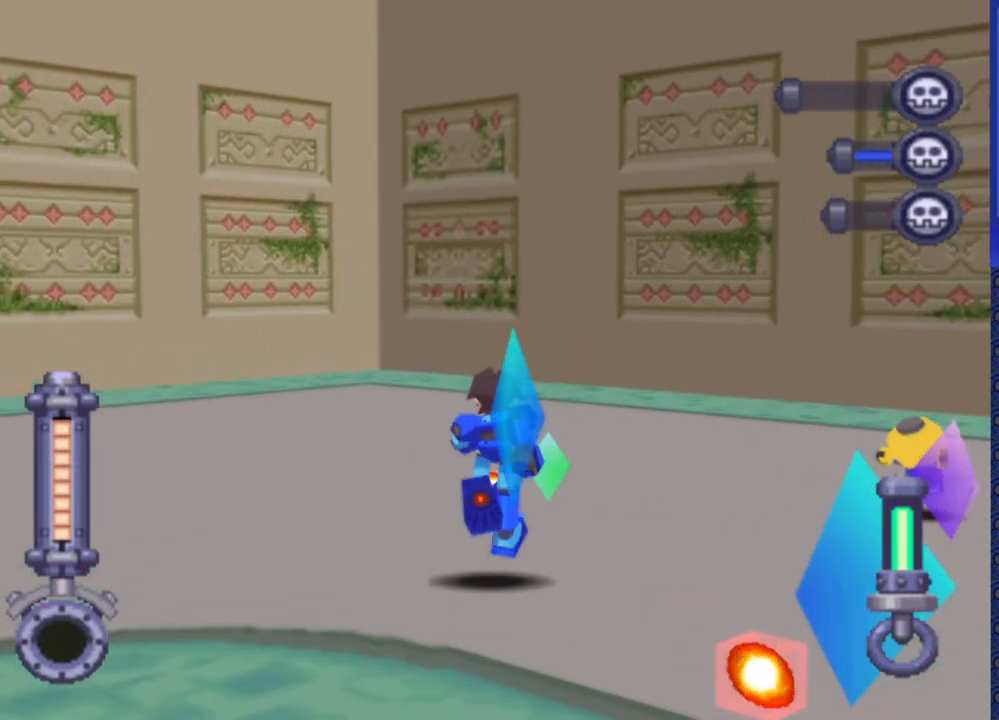
{"buttons": ["DPAD_DOWN"], "events": [[383, "DPAD_UP", "up"], [500, "DPAD_DOWN", "down"]]}
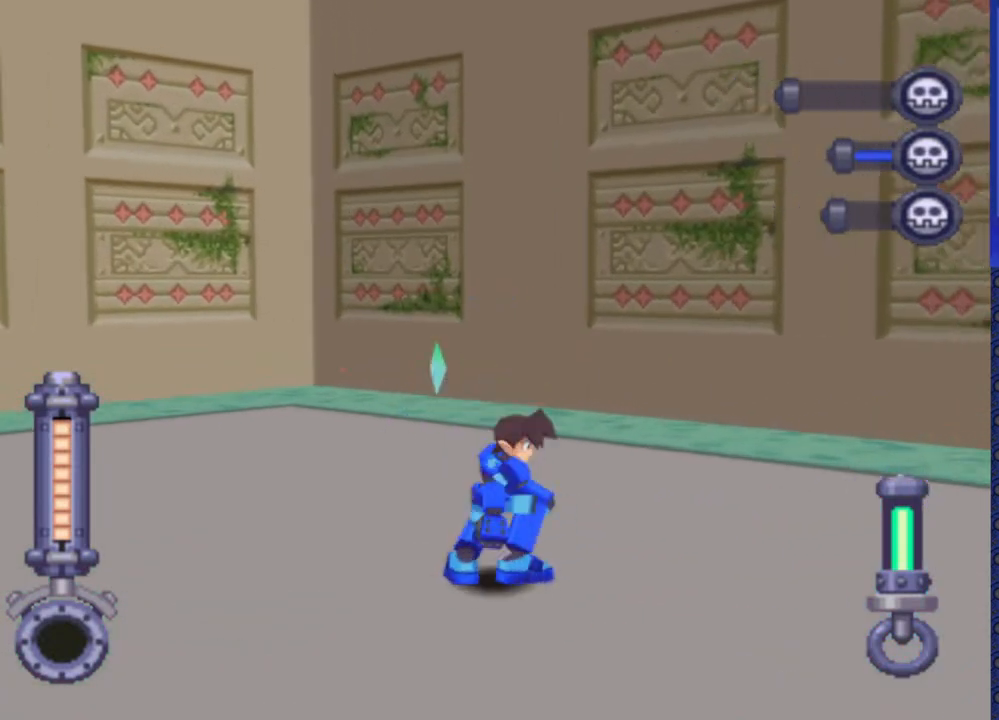
{"buttons": ["DPAD_DOWN"], "events": []}
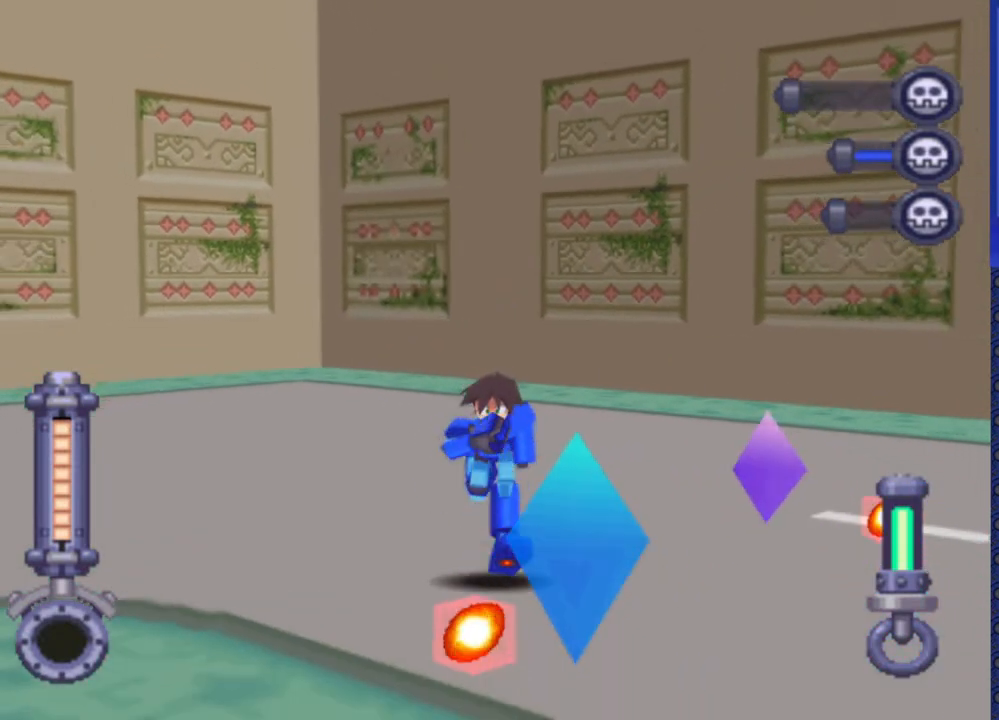
{"buttons": ["DPAD_UP"], "events": [[267, "DPAD_DOWN", "up"], [417, "DPAD_UP", "down"]]}
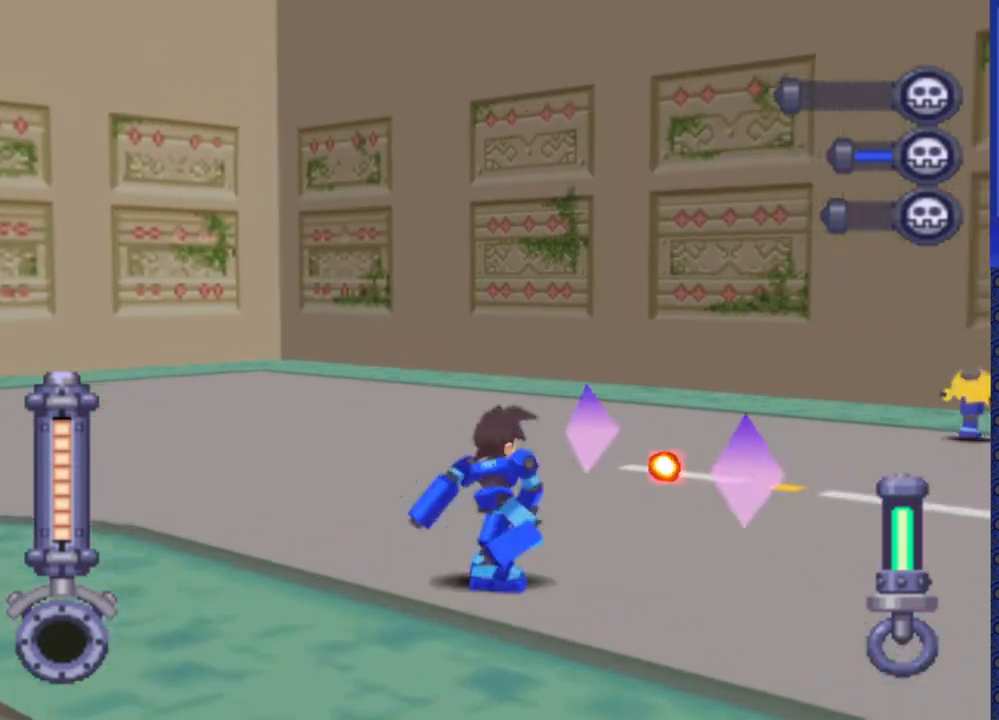
{"buttons": [], "events": [[400, "DPAD_UP", "up"]]}
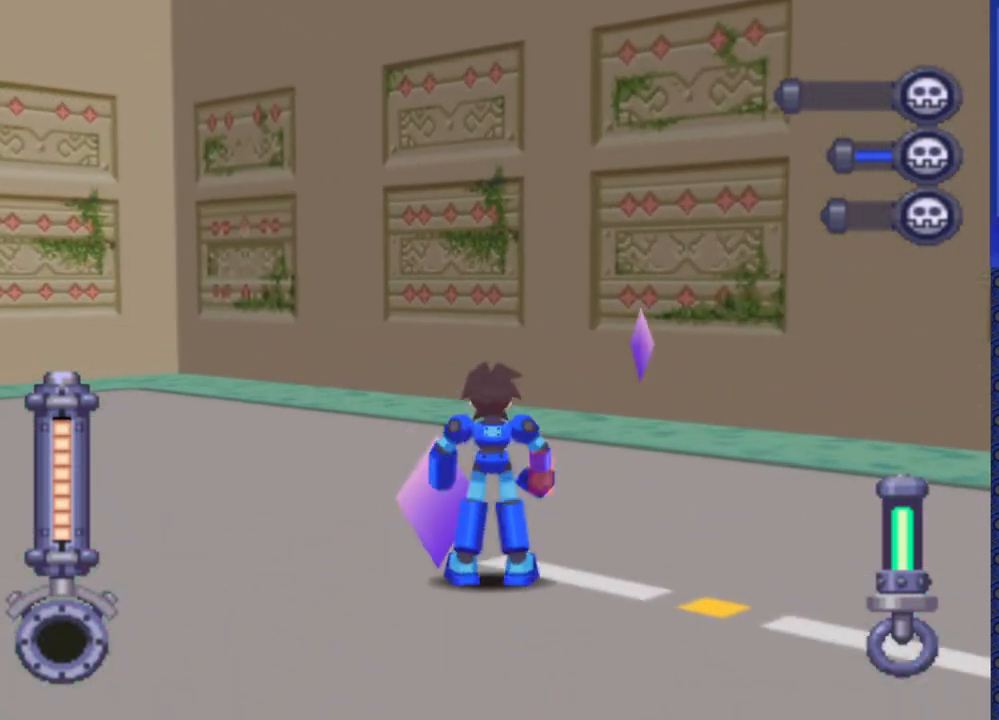
{"buttons": ["DPAD_LEFT"], "events": [[50, "DPAD_LEFT", "down"], [67, "DPAD_UP", "down"], [117, "DPAD_LEFT", "up"], [167, "DPAD_UP", "up"], [300, "DPAD_LEFT", "down"]]}
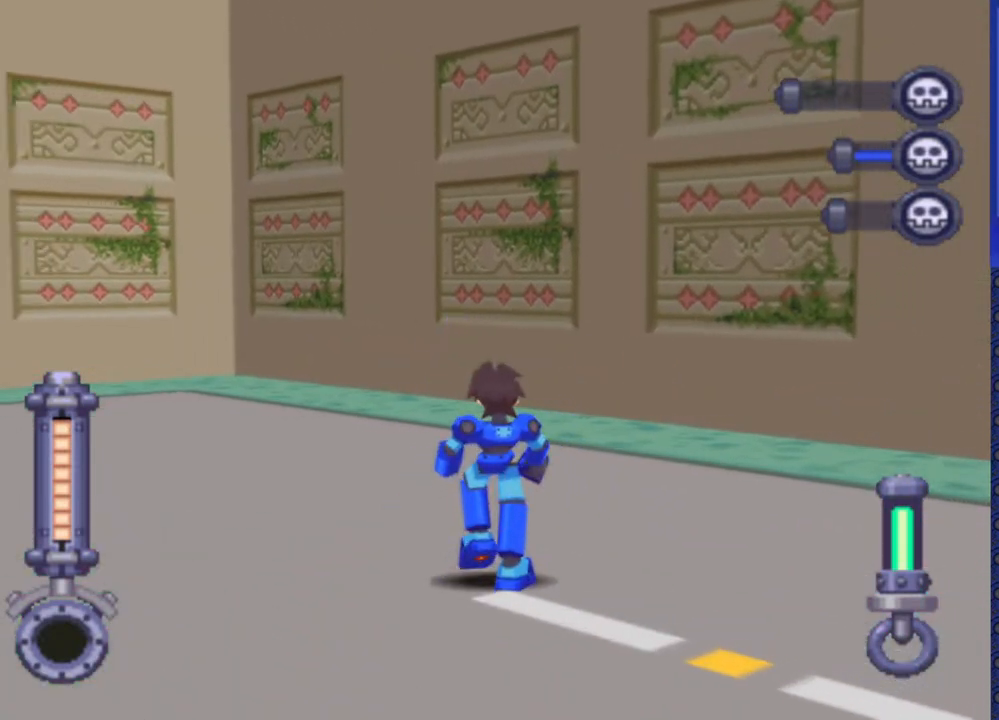
{"buttons": ["DPAD_LEFT"], "events": []}
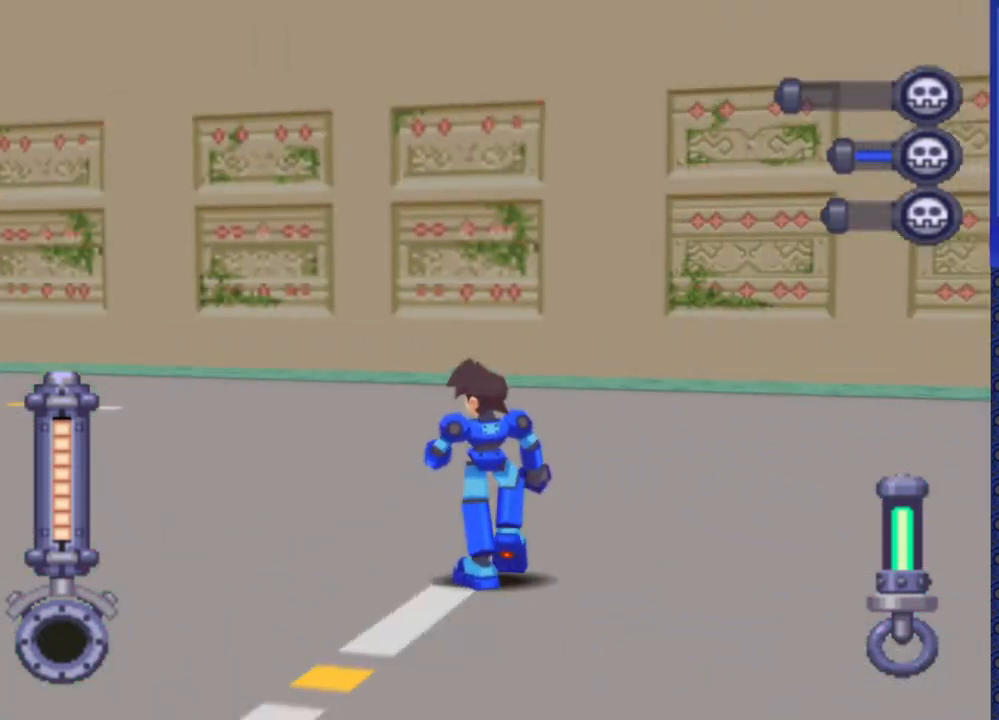
{"buttons": ["DPAD_UP", "DPAD_LEFT"], "events": [[400, "DPAD_UP", "down"]]}
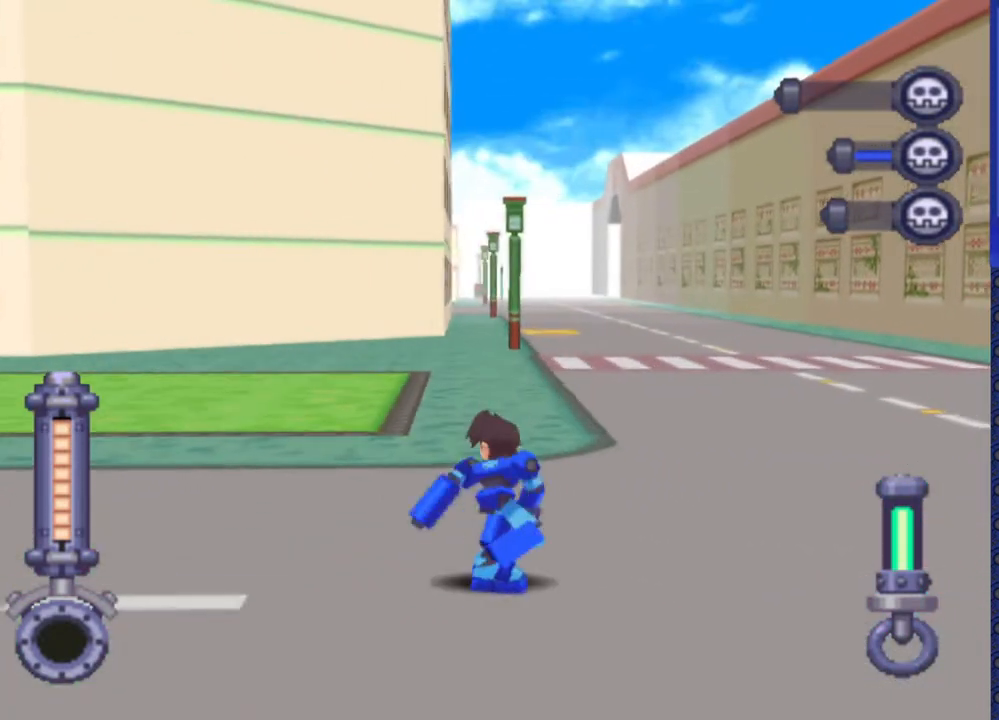
{"buttons": ["DPAD_UP", "DPAD_LEFT"], "events": []}
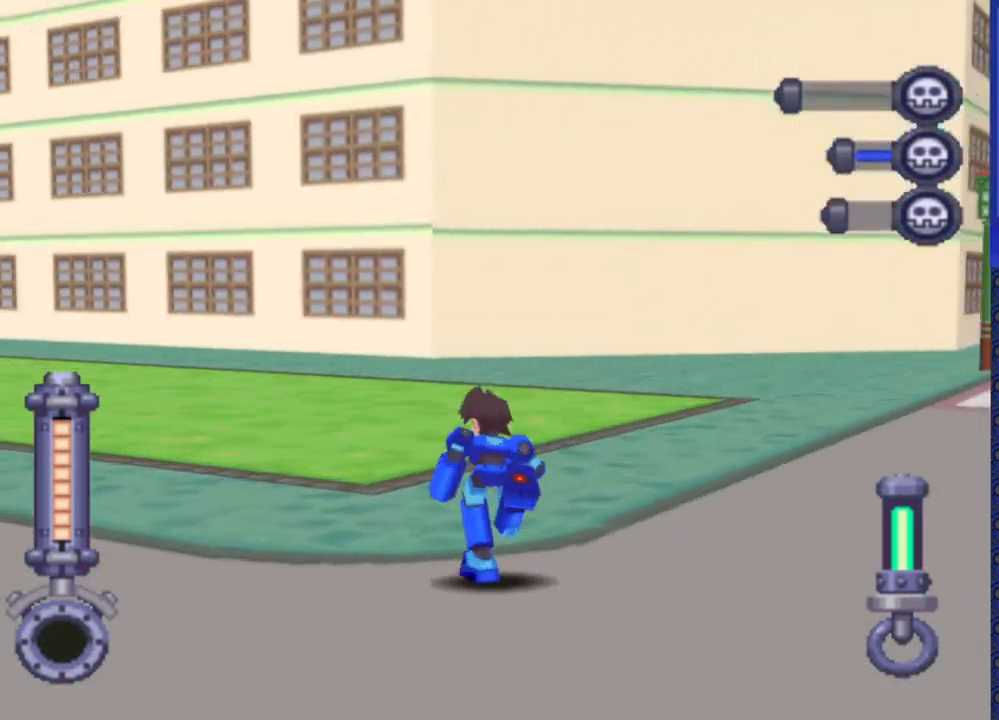
{"buttons": ["DPAD_UP", "DPAD_LEFT"], "events": []}
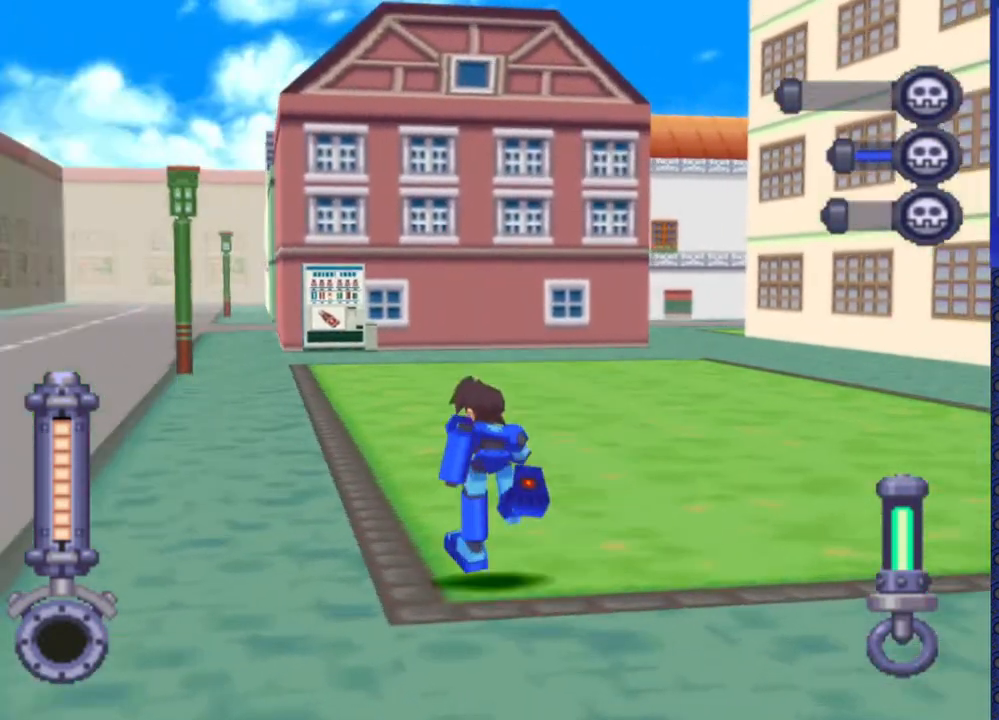
{"buttons": ["DPAD_UP"], "events": [[100, "DPAD_LEFT", "up"]]}
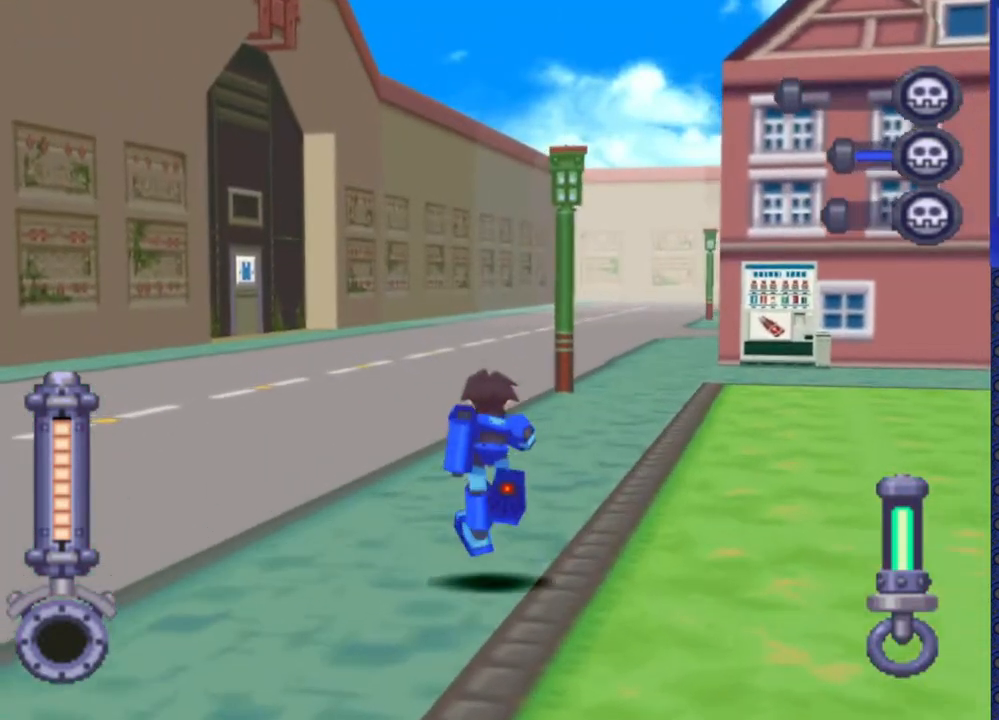
{"buttons": ["DPAD_UP"], "events": []}
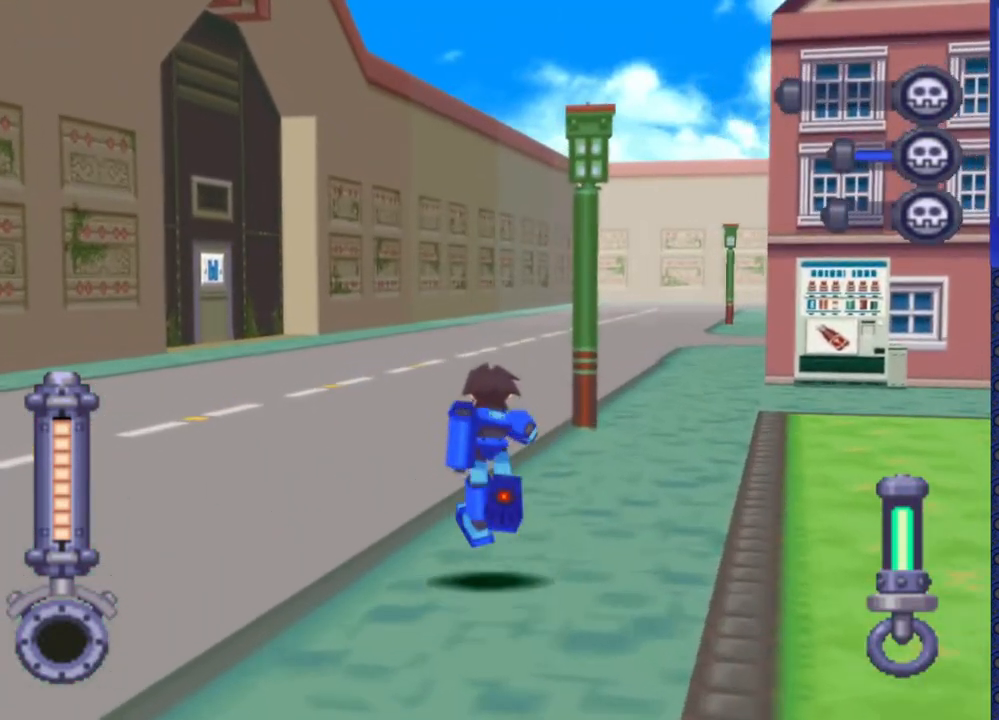
{"buttons": ["DPAD_UP"], "events": []}
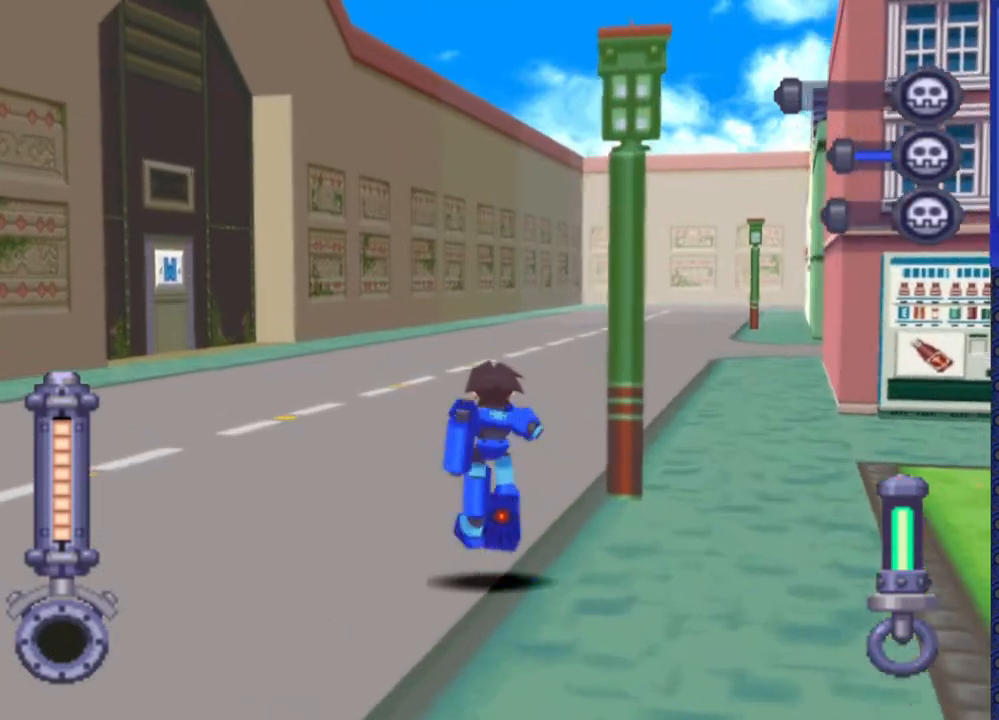
{"buttons": ["DPAD_UP"], "events": []}
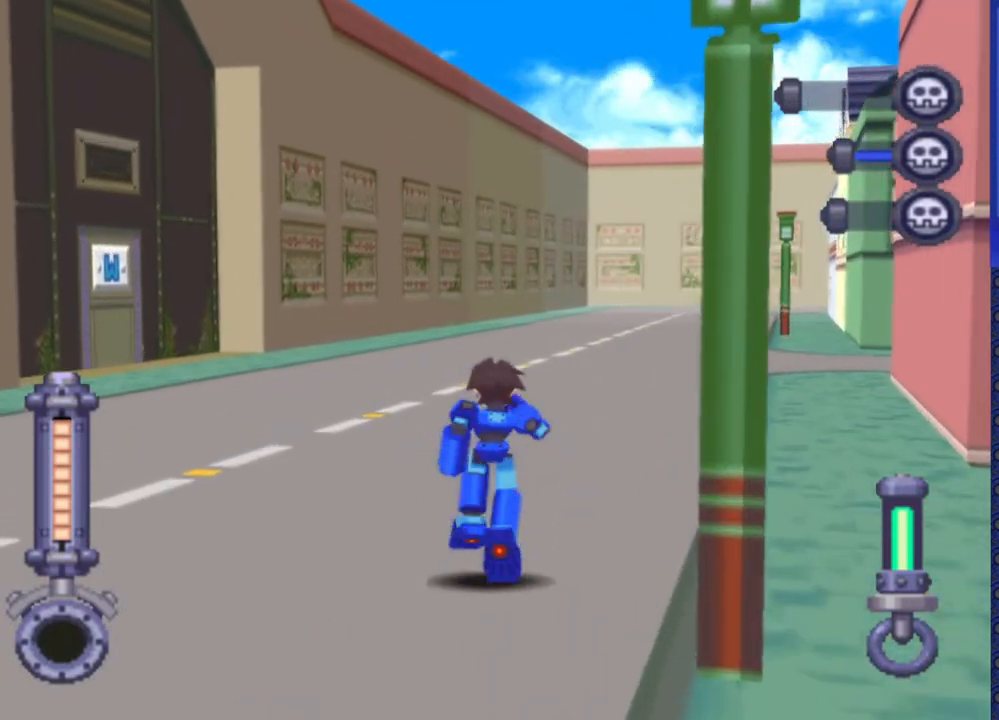
{"buttons": ["DPAD_UP"], "events": [[117, "DPAD_RIGHT", "down"], [283, "DPAD_RIGHT", "up"]]}
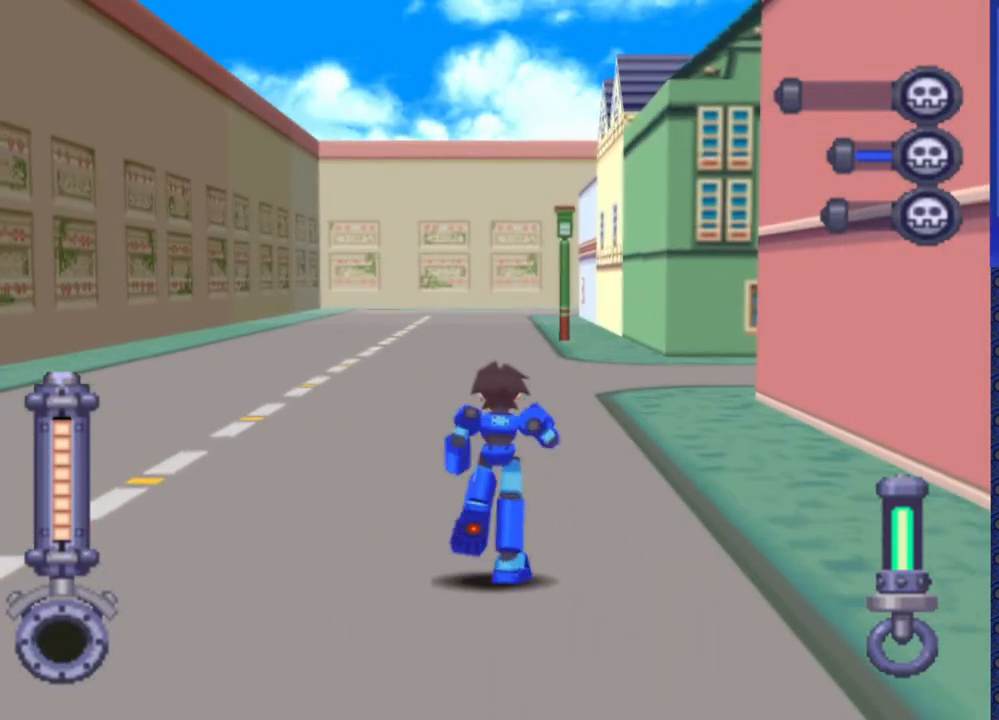
{"buttons": ["DPAD_UP"], "events": []}
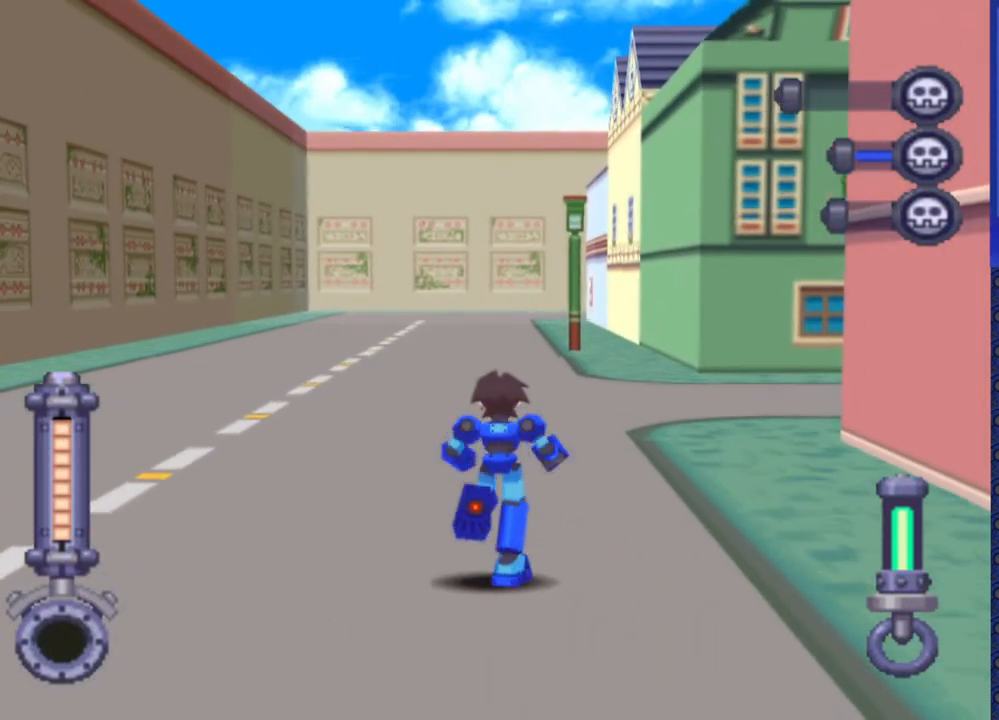
{"buttons": ["DPAD_UP", "DPAD_RIGHT"], "events": [[433, "DPAD_RIGHT", "down"]]}